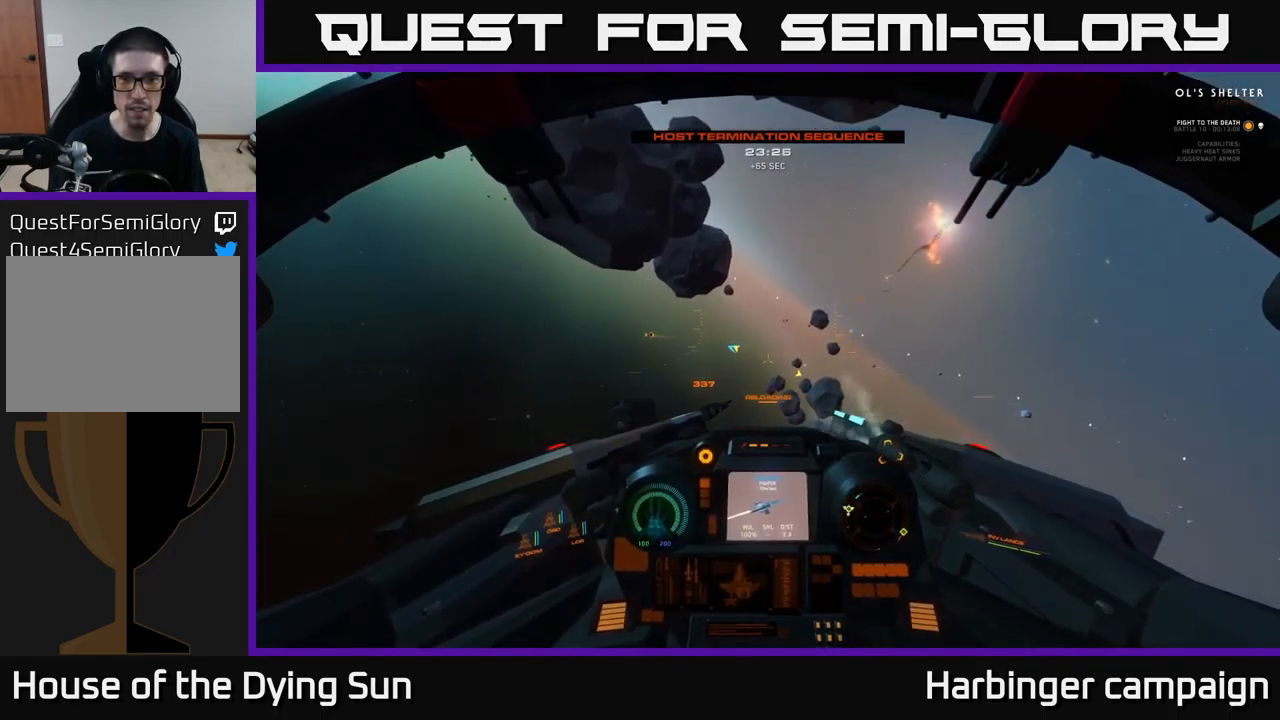
Gameplay with a controller (Xbox layout); each line is a JSON object with the inputs held at the frame after it. "events" lists button and stick changes between this image and that frame as [ms after this image, input, new state], when the widget could be followed in between.
{"buttons": [], "left_stick": "left", "right_stick": "right", "events": [[67, "right_stick", "down-right"], [117, "R3", "down"], [133, "L2", "up"], [150, "L2", "down"], [283, "right_stick", "right"], [300, "R3", "up"], [467, "L2", "up"], [467, "left_stick", "left"]]}
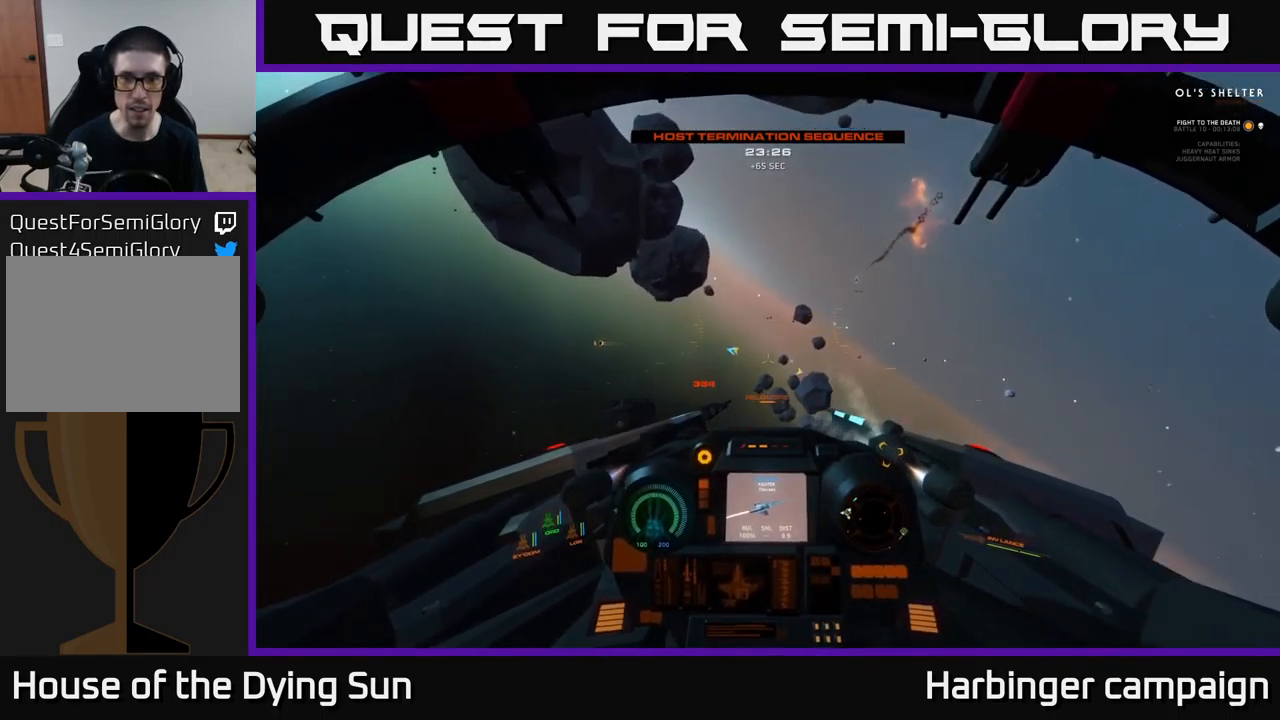
{"buttons": ["L1"], "left_stick": "center", "right_stick": "right", "events": [[250, "left_stick", "center"], [283, "L1", "down"]]}
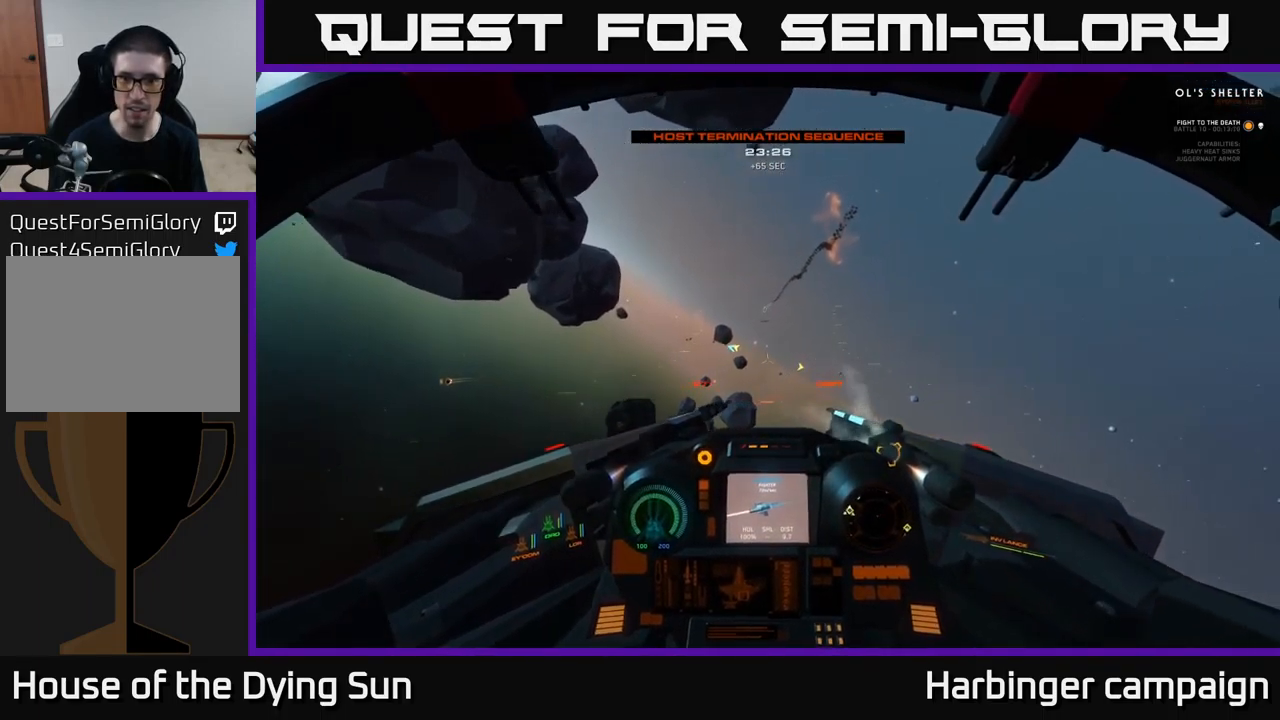
{"buttons": ["L1"], "left_stick": "center", "right_stick": "left", "events": [[133, "right_stick", "left"]]}
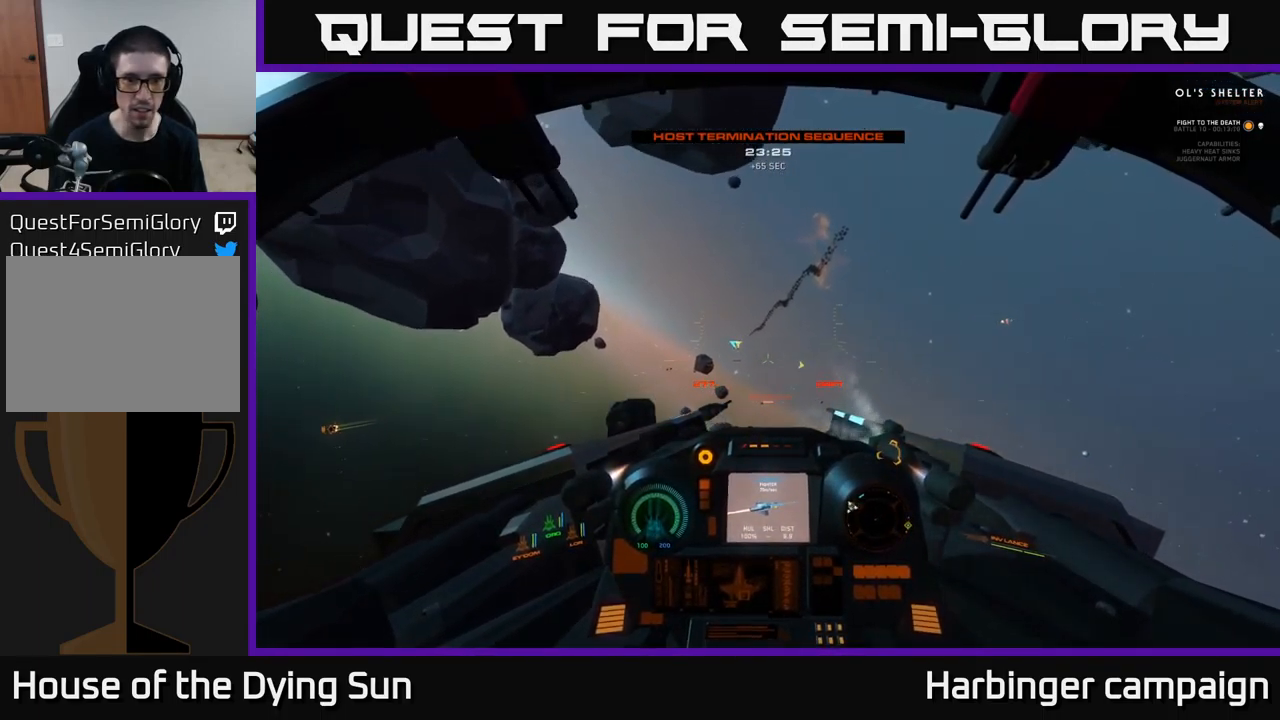
{"buttons": ["L1"], "left_stick": "center", "right_stick": "left", "events": []}
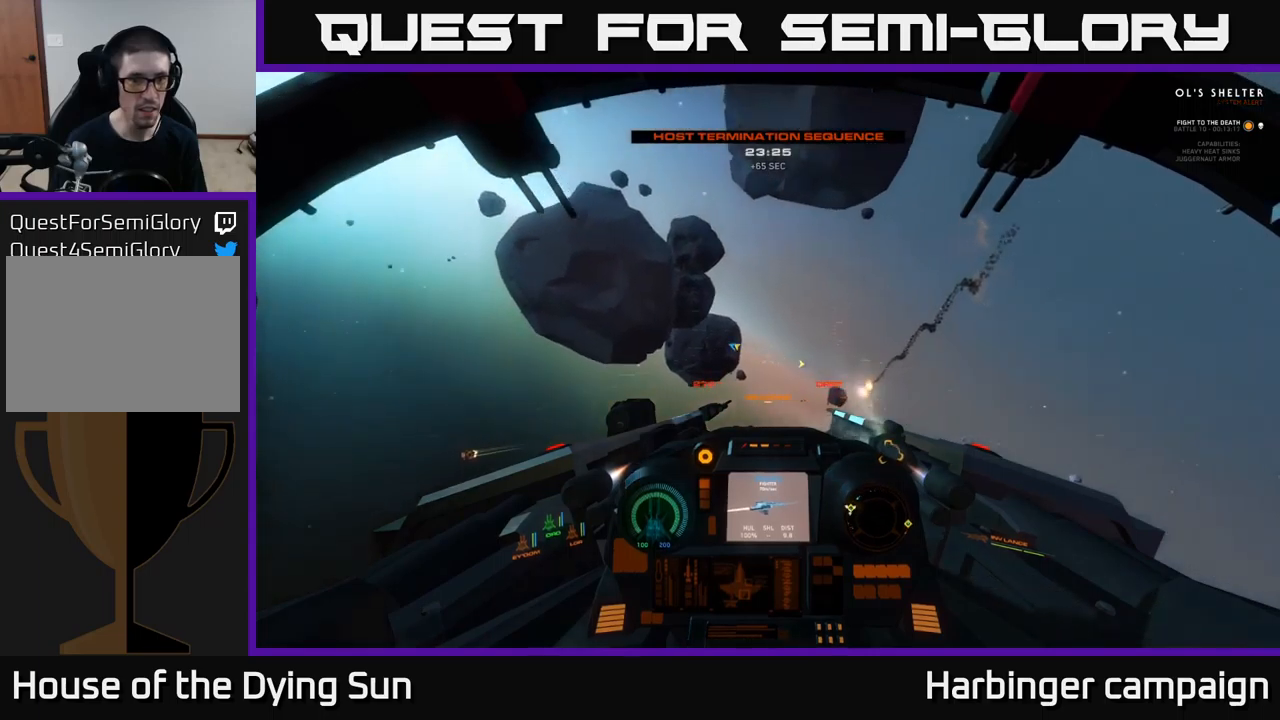
{"buttons": ["L1"], "left_stick": "center", "right_stick": "left", "events": []}
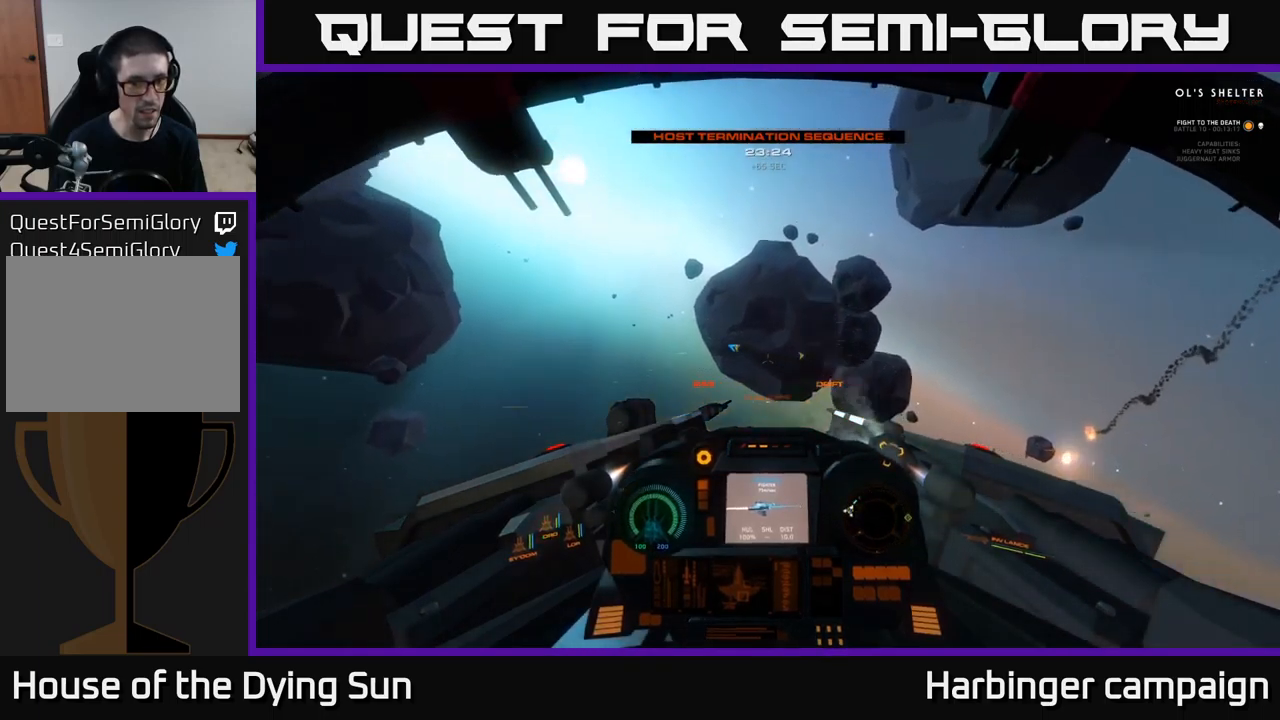
{"buttons": ["L1"], "left_stick": "center", "right_stick": "left", "events": []}
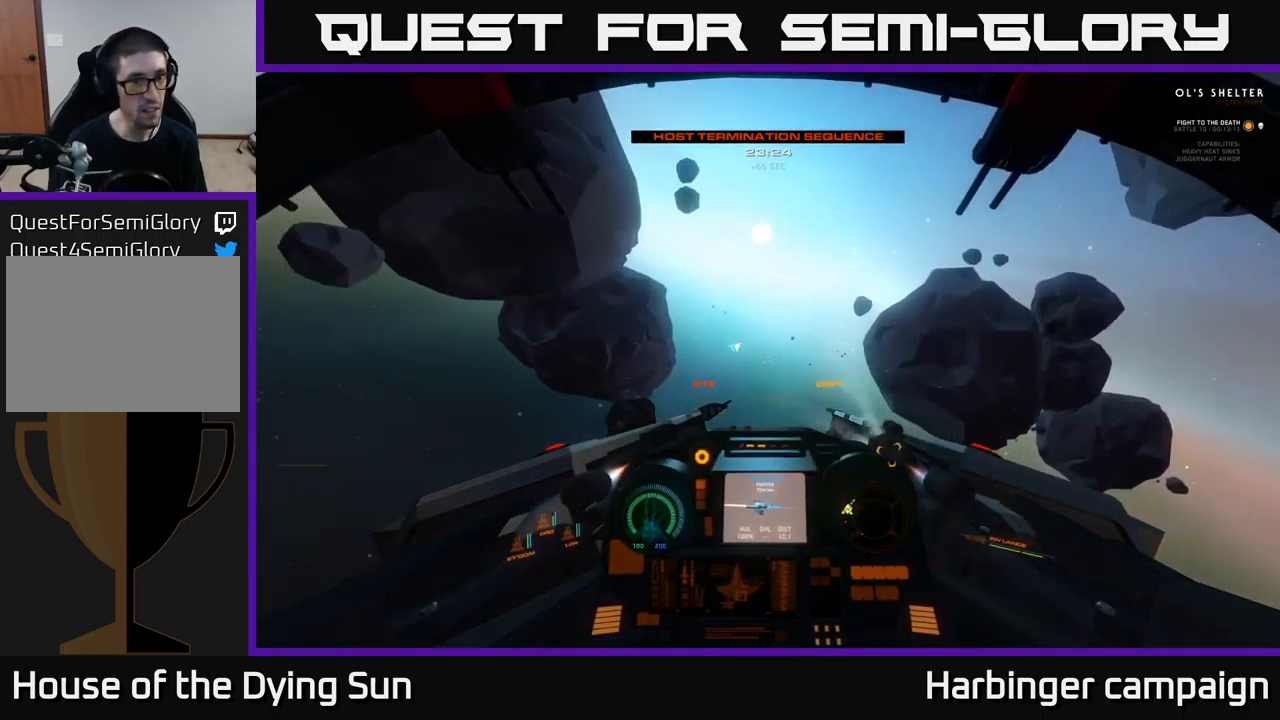
{"buttons": ["L1"], "left_stick": "center", "right_stick": "up-left", "events": [[67, "right_stick", "up-left"]]}
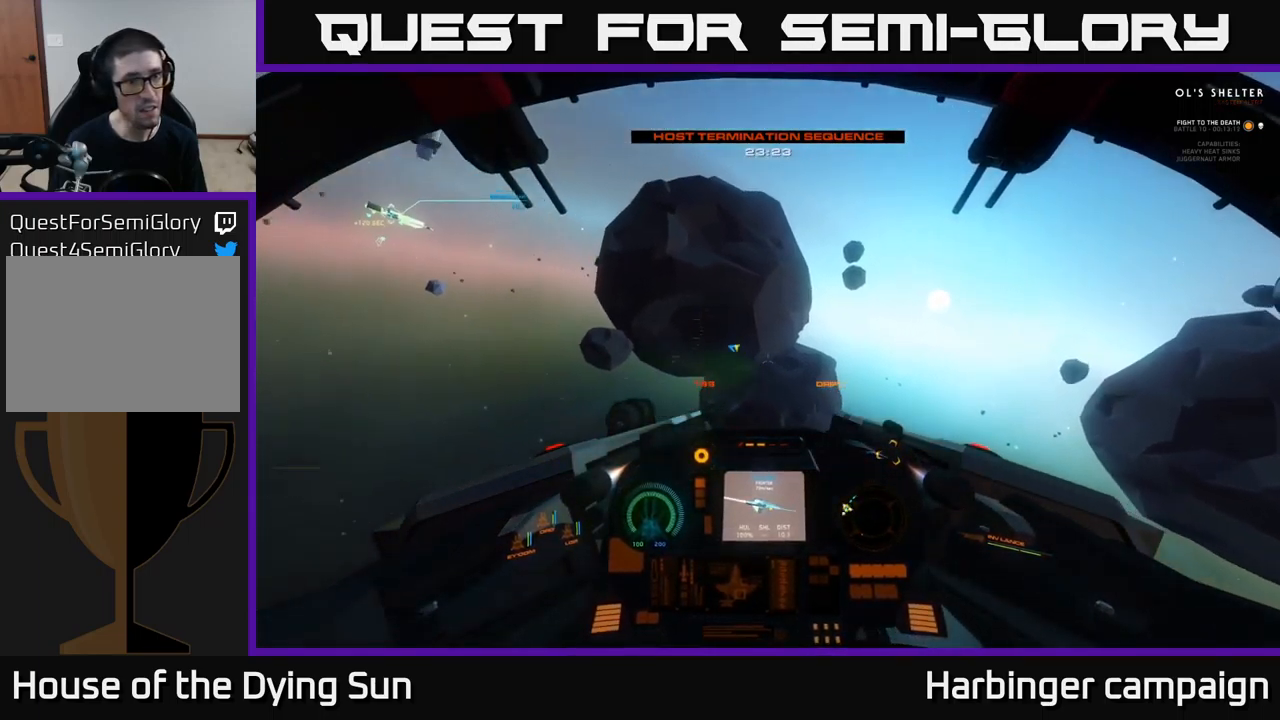
{"buttons": [], "left_stick": "center", "right_stick": "left", "events": [[317, "right_stick", "left"], [417, "L1", "up"]]}
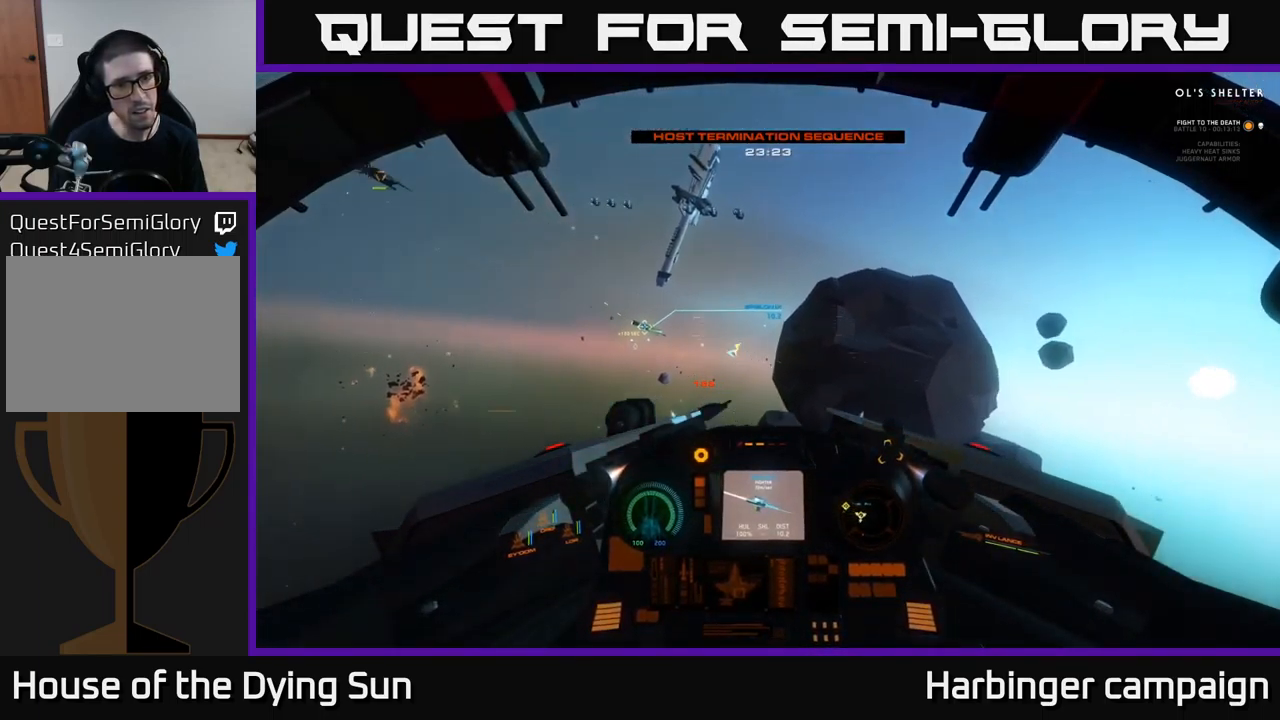
{"buttons": ["L2", "R1"], "left_stick": "center", "right_stick": "up-right", "events": [[50, "L2", "down"], [250, "right_stick", "center"], [384, "right_stick", "up-right"], [500, "R1", "down"]]}
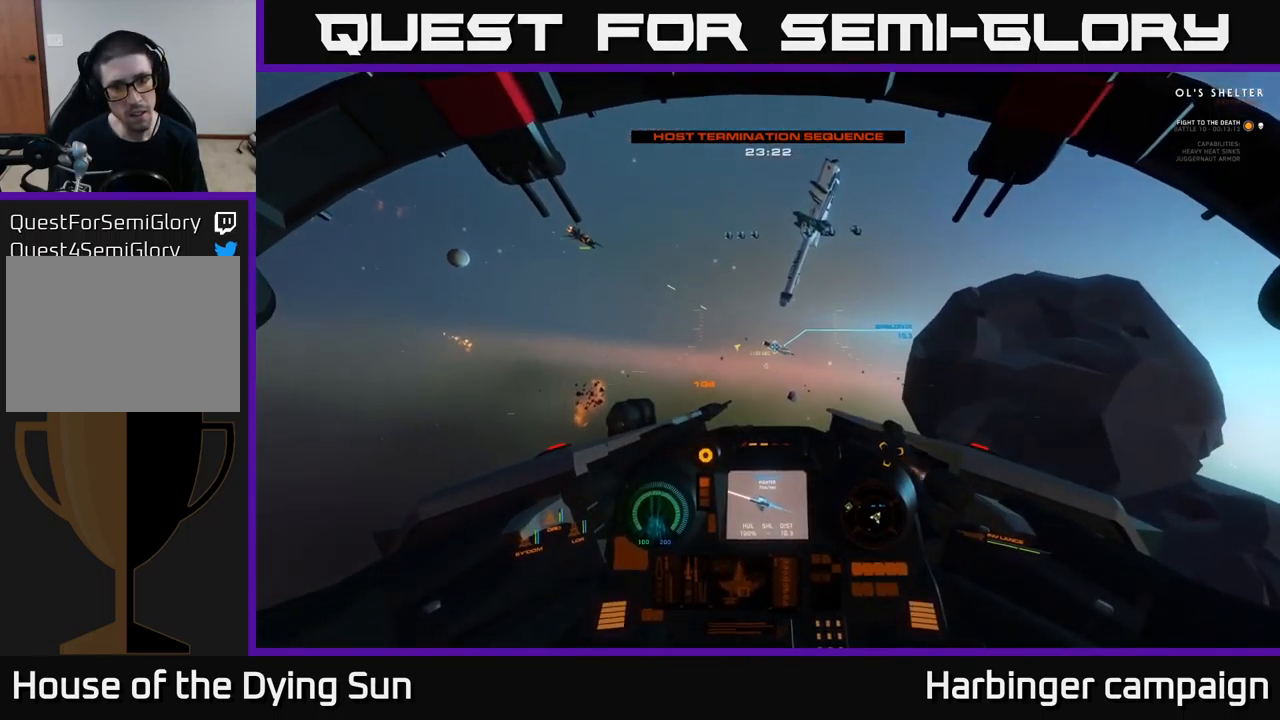
{"buttons": ["L2"], "left_stick": "center", "right_stick": "center", "events": [[34, "right_stick", "center"], [84, "R1", "up"], [267, "right_stick", "down-right"], [367, "right_stick", "center"]]}
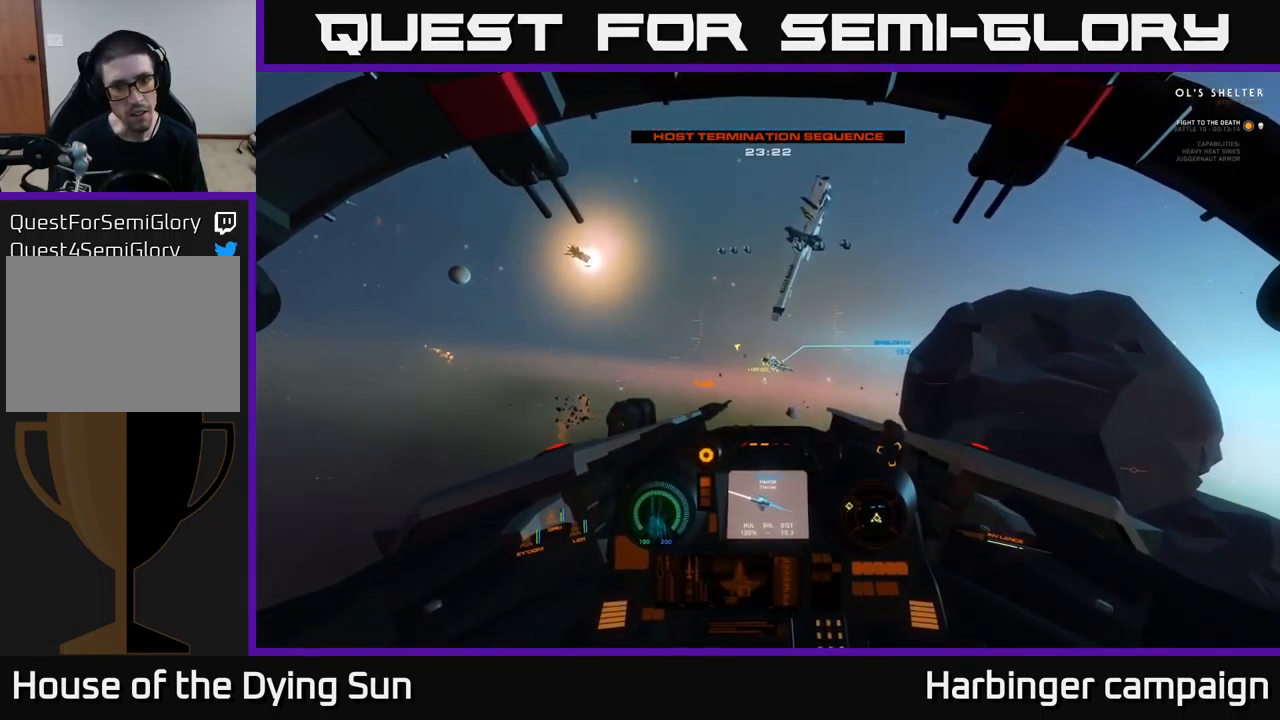
{"buttons": ["L2"], "left_stick": "center", "right_stick": "center", "events": [[50, "right_stick", "down"], [234, "right_stick", "center"]]}
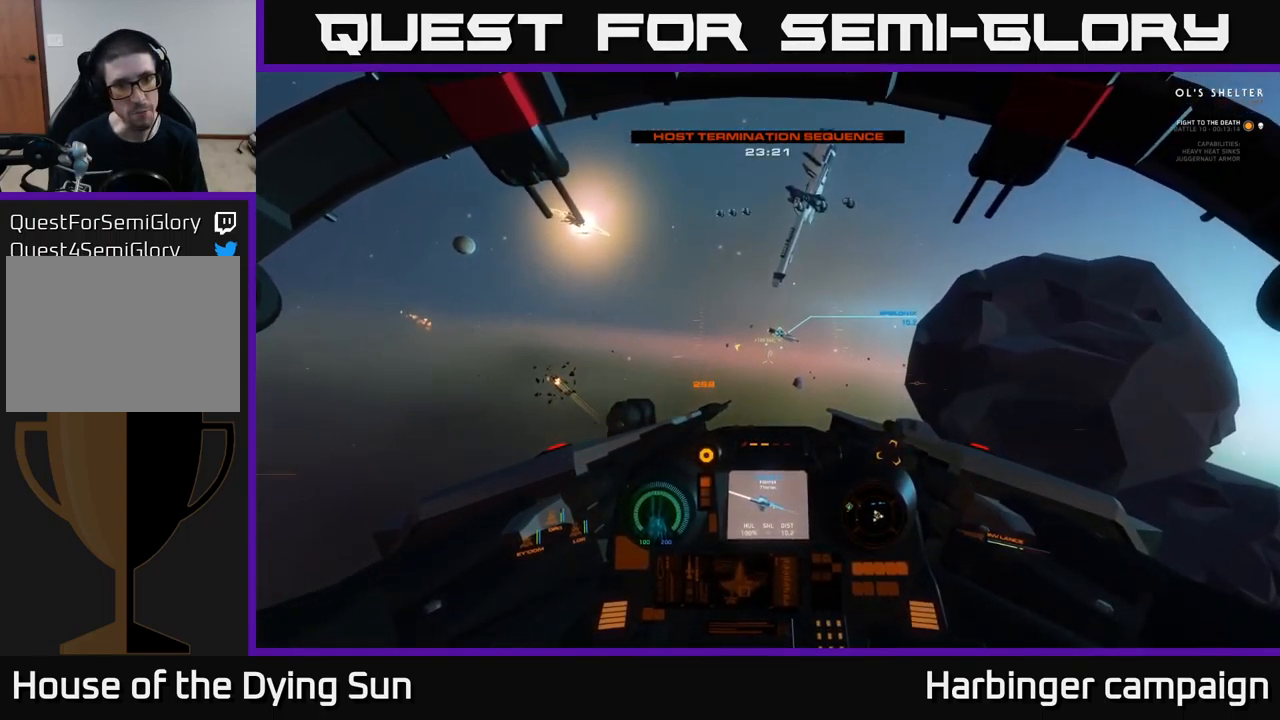
{"buttons": ["L2"], "left_stick": "center", "right_stick": "center", "events": [[50, "R1", "down"], [134, "R1", "up"], [350, "right_stick", "up"], [500, "right_stick", "center"]]}
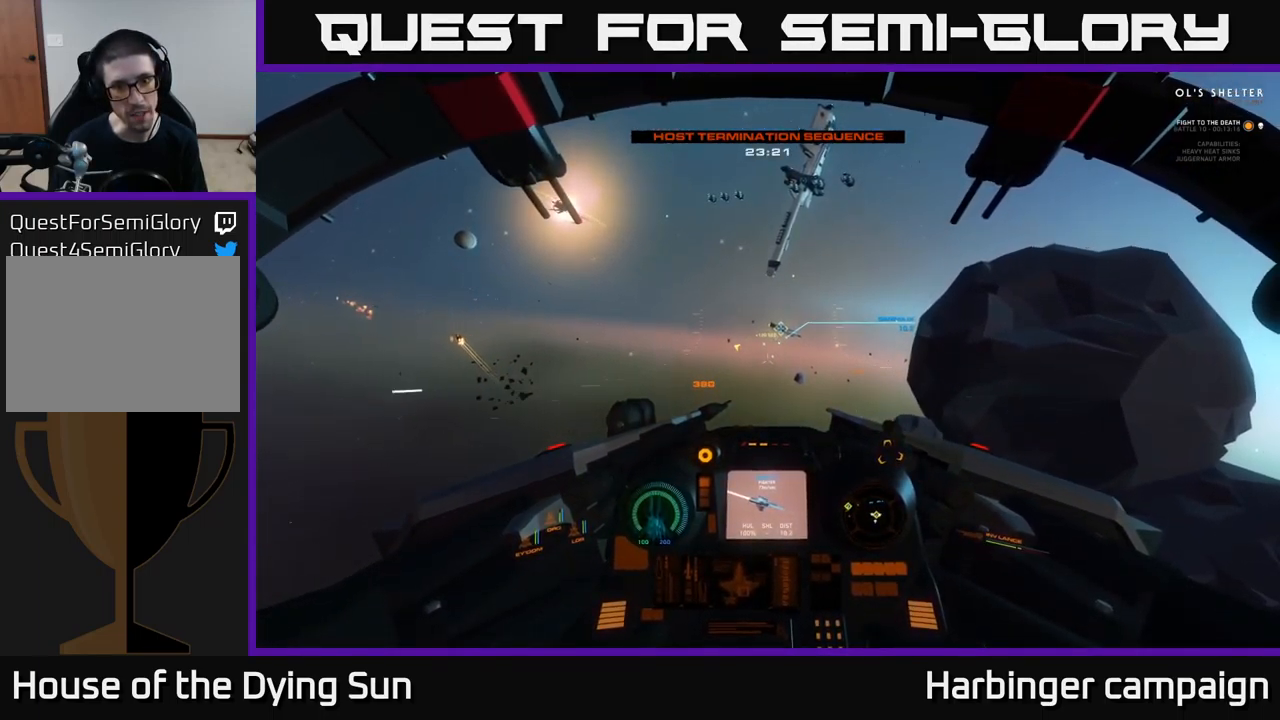
{"buttons": ["L2"], "left_stick": "center", "right_stick": "center", "events": [[250, "right_stick", "up-right"], [350, "right_stick", "center"]]}
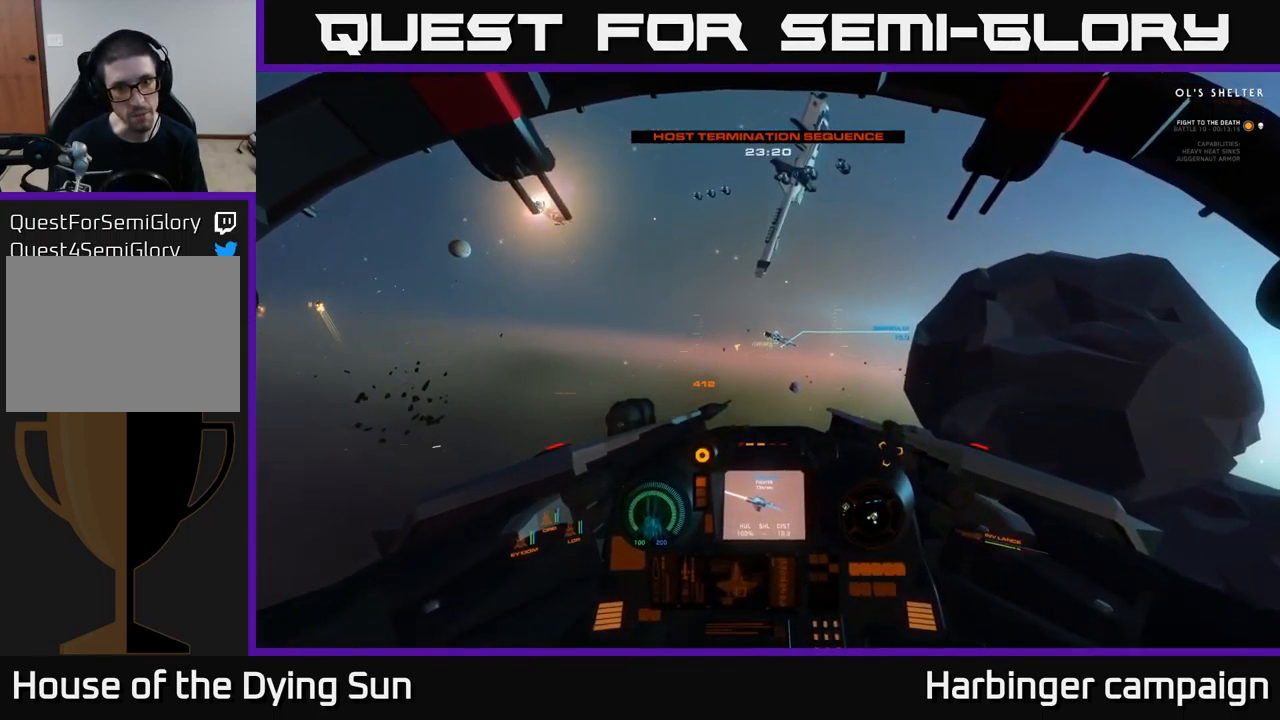
{"buttons": ["L2", "R2"], "left_stick": "center", "right_stick": "center", "events": [[67, "R2", "down"], [150, "R2", "up"], [250, "right_stick", "down-left"], [333, "right_stick", "center"], [433, "R2", "down"]]}
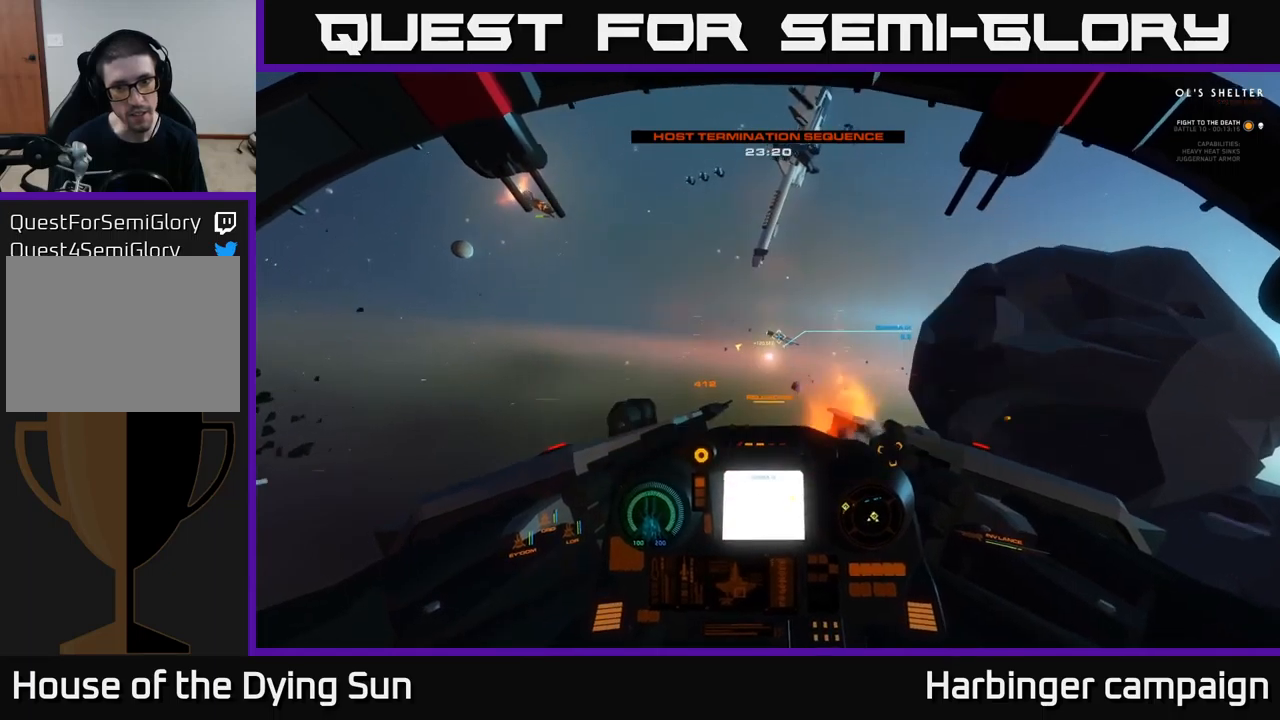
{"buttons": ["L2"], "left_stick": "center", "right_stick": "center", "events": [[33, "R2", "up"]]}
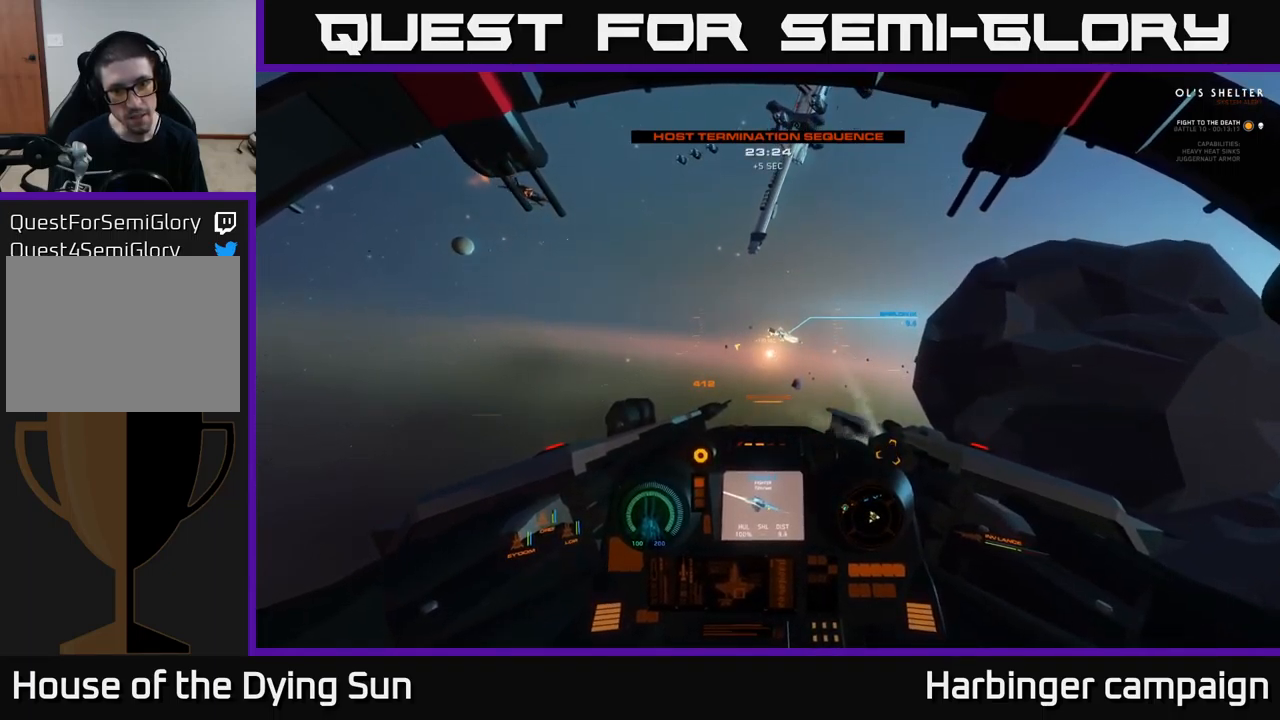
{"buttons": ["L2"], "left_stick": "center", "right_stick": "center", "events": [[50, "right_stick", "right"], [100, "right_stick", "up-right"], [133, "R3", "down"], [316, "R3", "up"], [400, "right_stick", "center"]]}
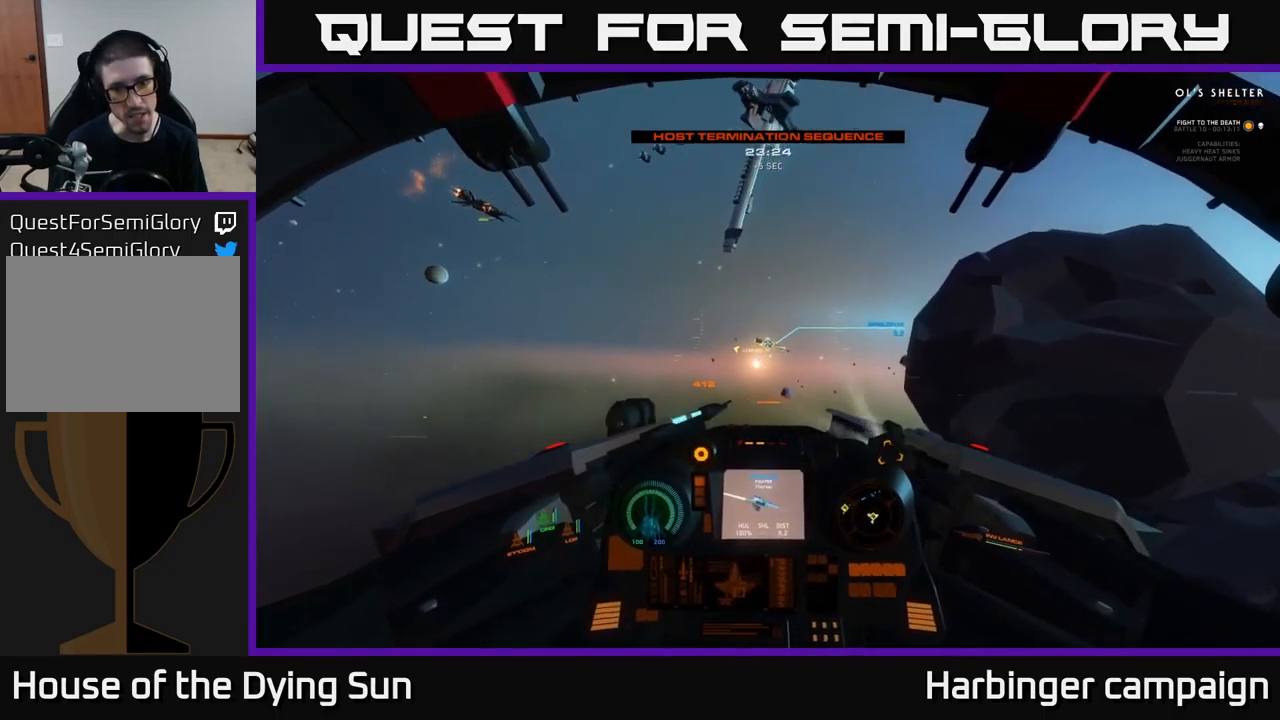
{"buttons": ["L2"], "left_stick": "center", "right_stick": "center", "events": [[66, "right_stick", "up-right"], [200, "right_stick", "center"]]}
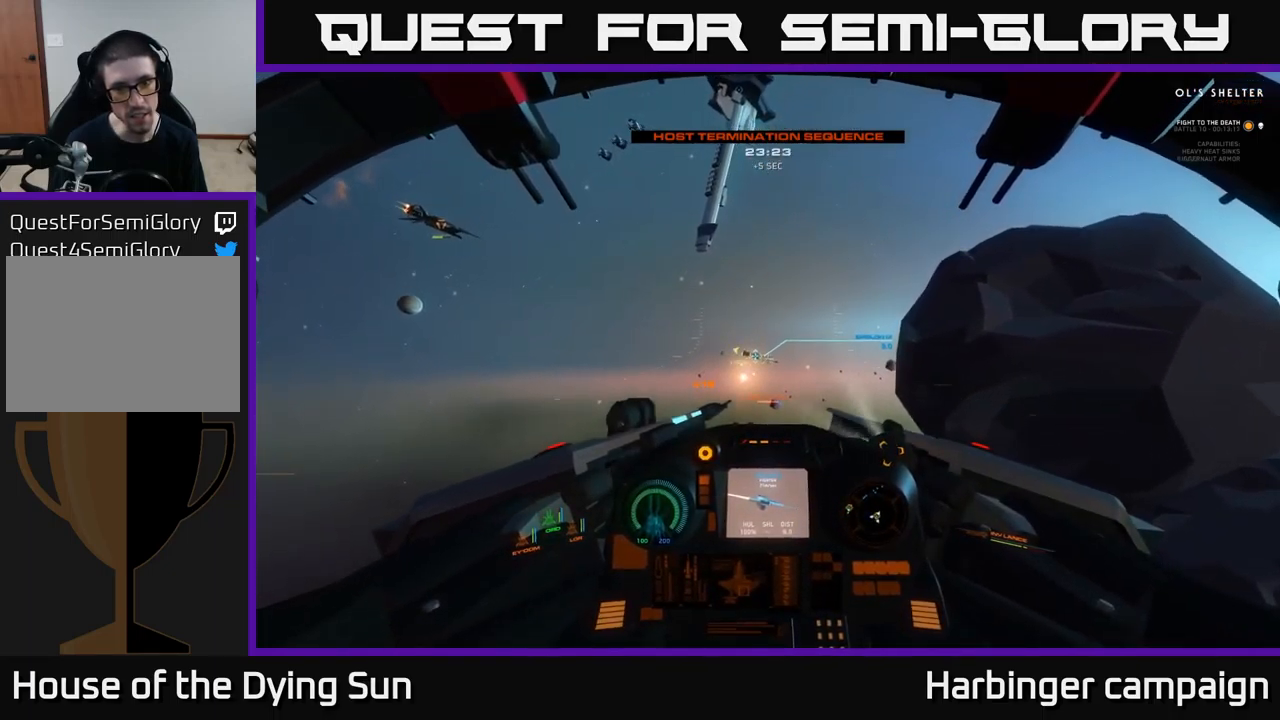
{"buttons": ["L2"], "left_stick": "center", "right_stick": "center", "events": [[183, "right_stick", "left"], [300, "right_stick", "center"]]}
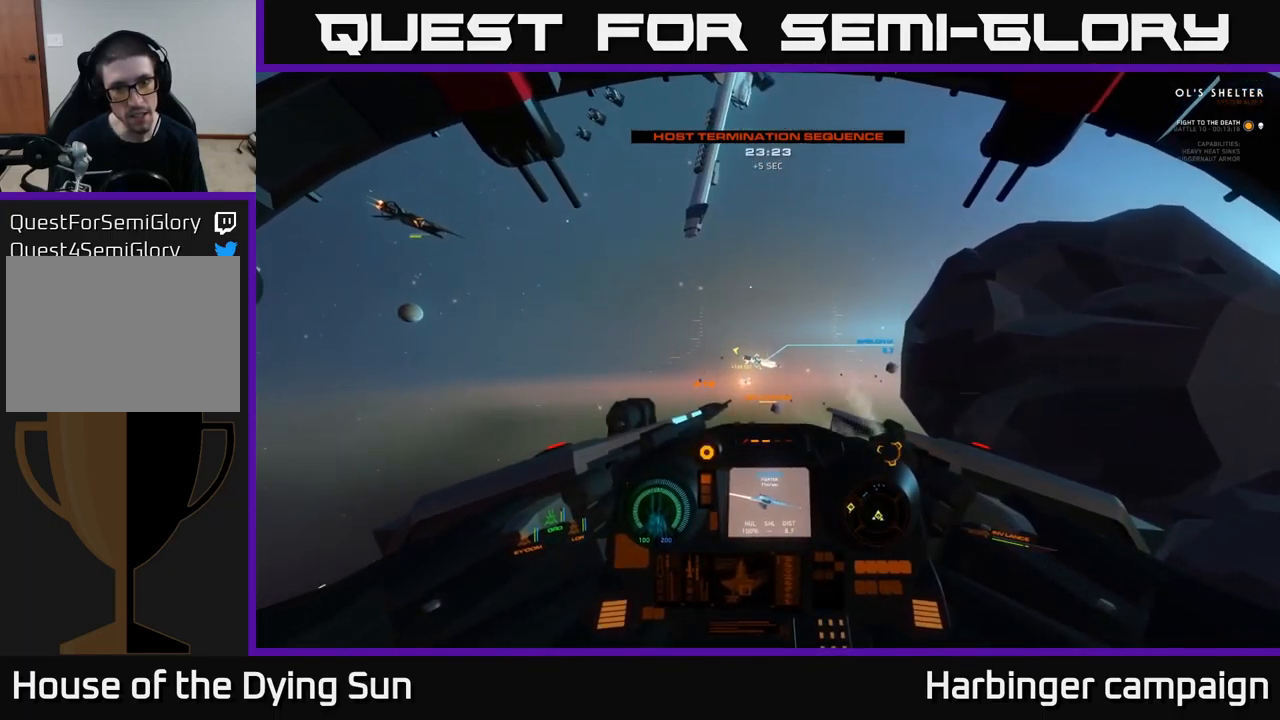
{"buttons": ["L2"], "left_stick": "center", "right_stick": "down", "events": [[483, "right_stick", "down"]]}
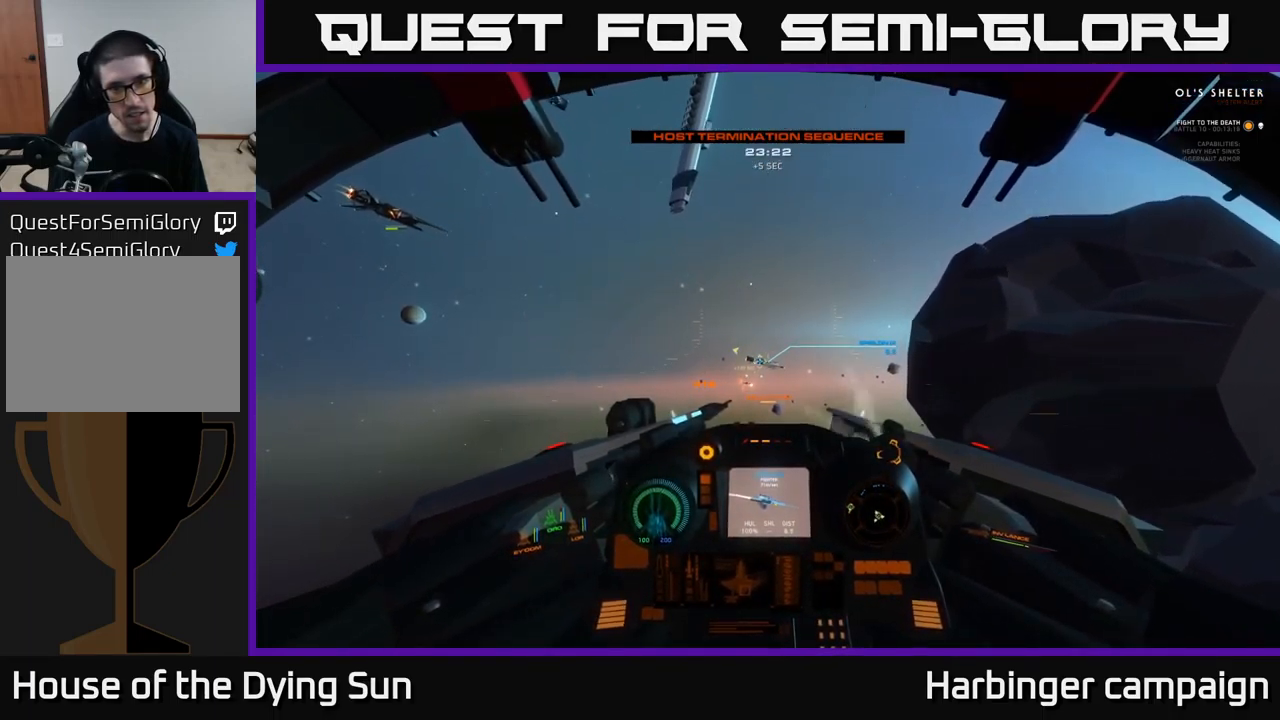
{"buttons": ["L2"], "left_stick": "center", "right_stick": "center", "events": [[100, "right_stick", "center"], [383, "R3", "down"], [466, "R3", "up"]]}
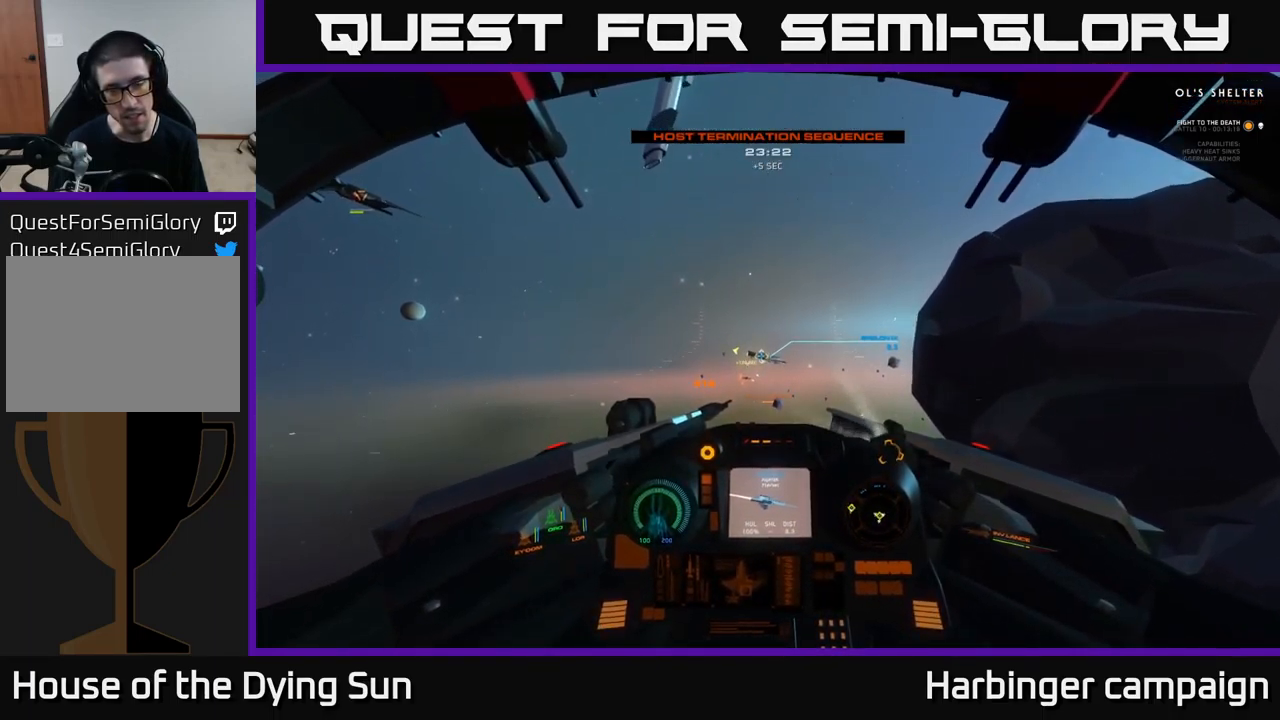
{"buttons": ["L2"], "left_stick": "center", "right_stick": "up", "events": [[500, "right_stick", "up"]]}
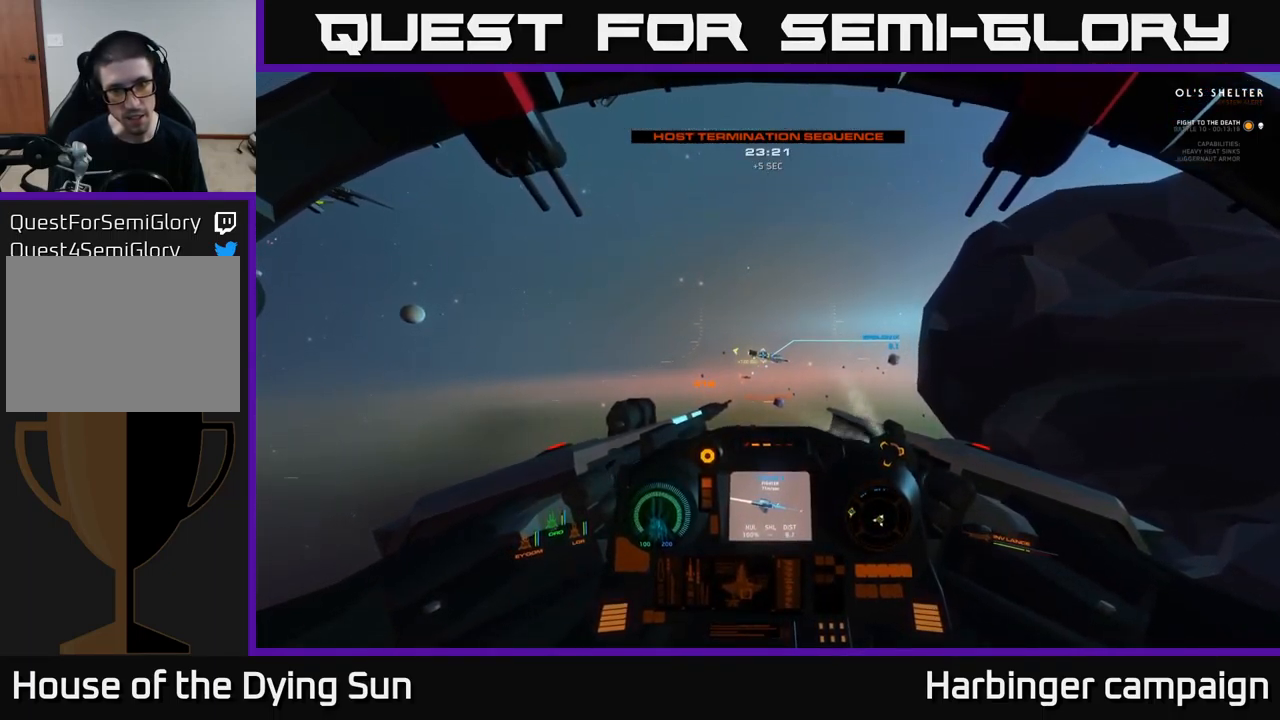
{"buttons": ["L2"], "left_stick": "center", "right_stick": "center", "events": [[66, "R1", "down"], [83, "right_stick", "center"], [166, "R1", "up"]]}
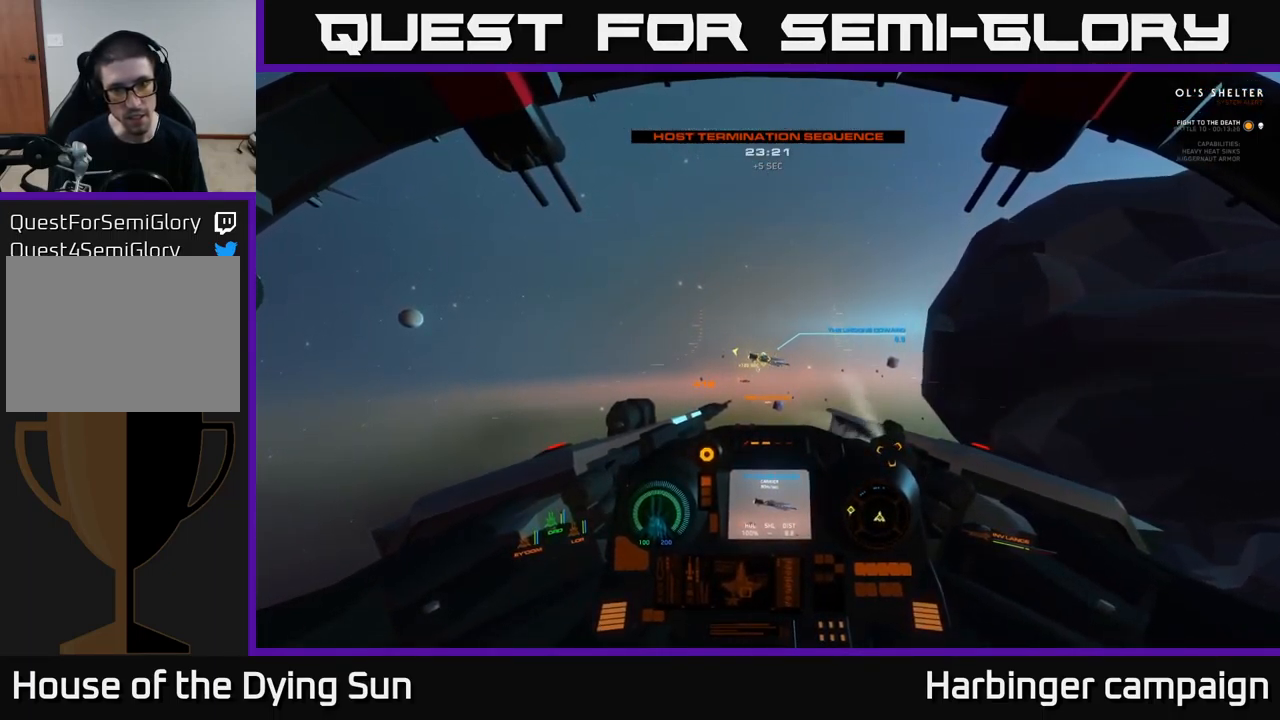
{"buttons": ["L2"], "left_stick": "center", "right_stick": "center", "events": [[183, "R2", "down"], [283, "R2", "up"]]}
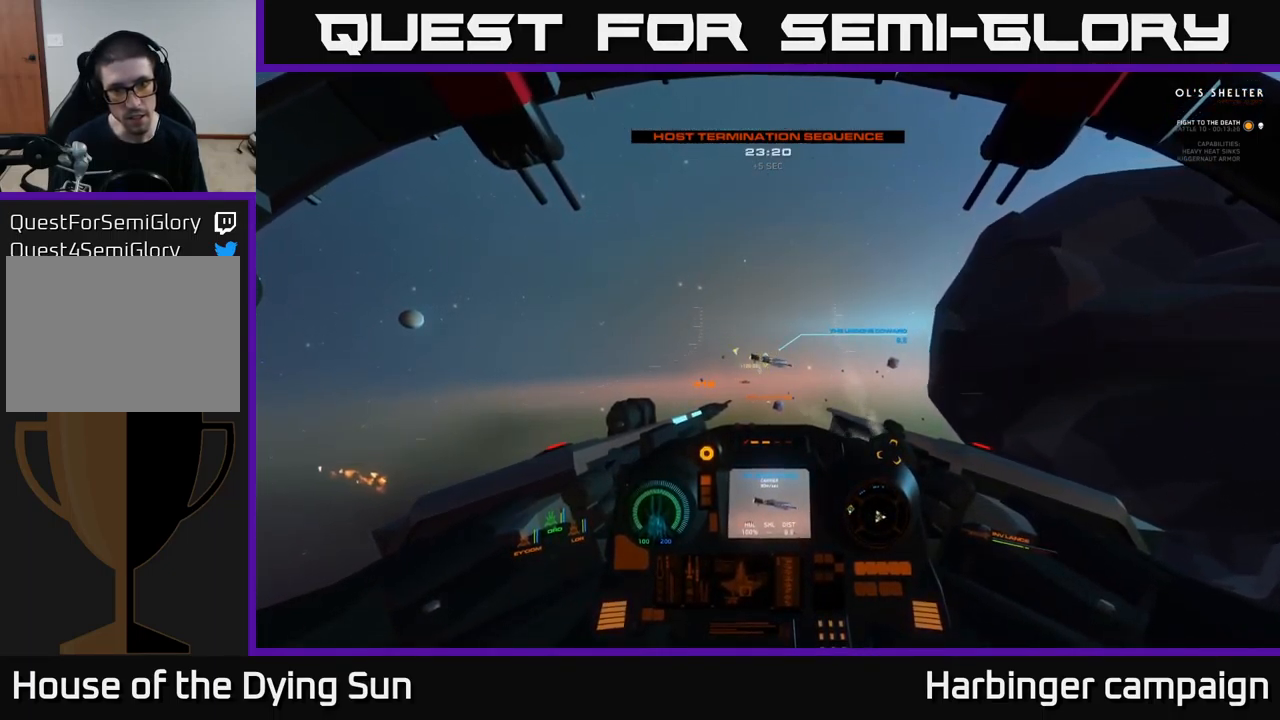
{"buttons": ["L2"], "left_stick": "center", "right_stick": "right", "events": [[150, "right_stick", "down-right"], [216, "right_stick", "center"], [250, "R2", "down"], [367, "R2", "up"], [483, "right_stick", "right"]]}
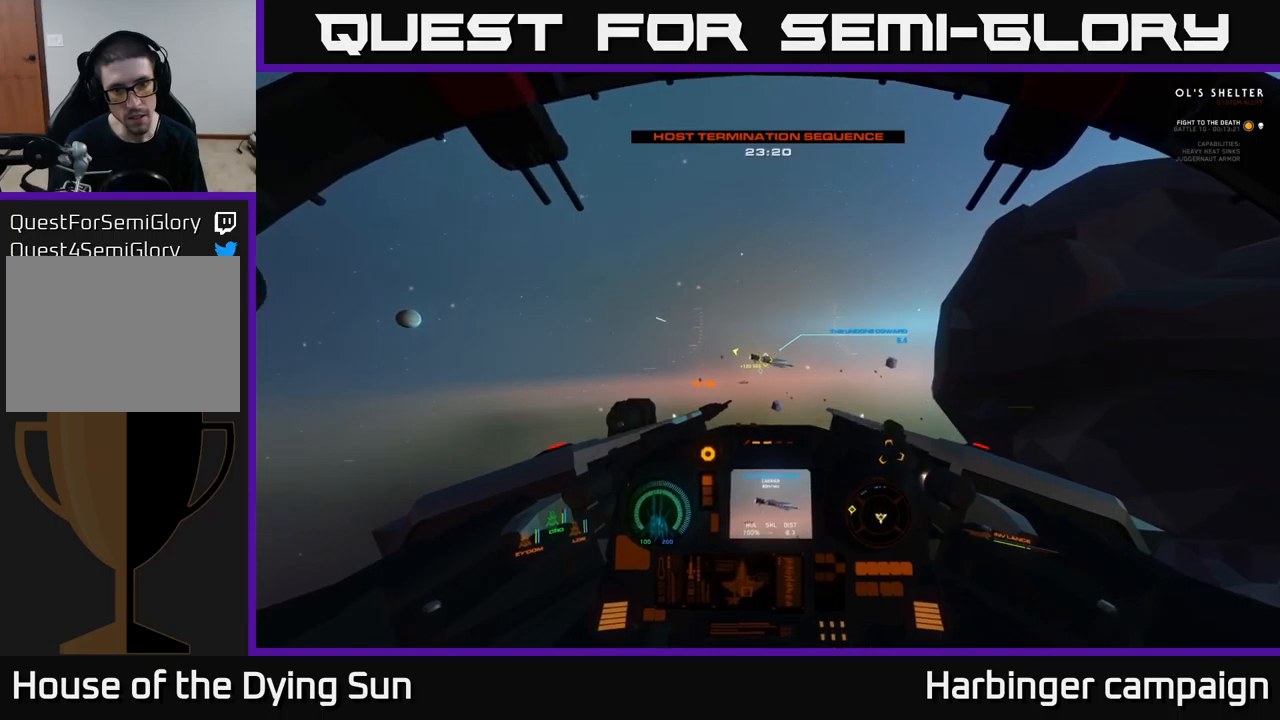
{"buttons": ["L2", "R2"], "left_stick": "center", "right_stick": "center", "events": [[100, "right_stick", "center"], [217, "R2", "down"], [317, "R2", "up"], [483, "R2", "down"]]}
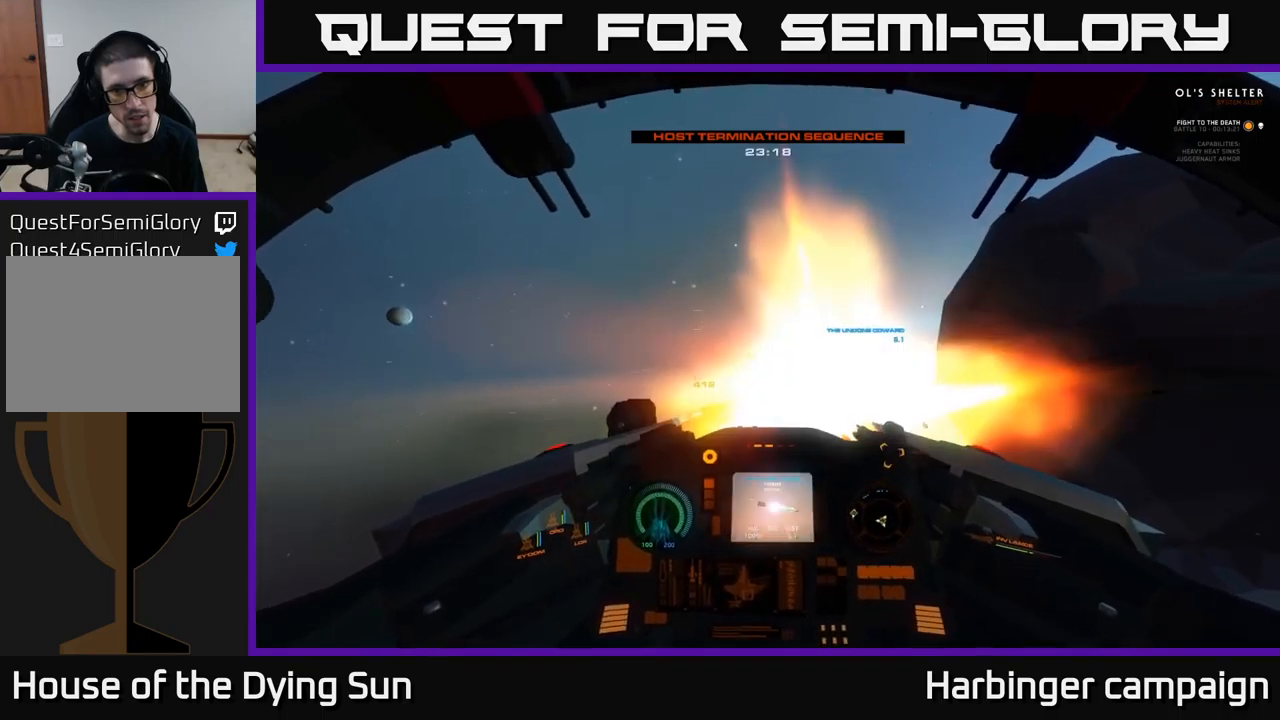
{"buttons": ["L2"], "left_stick": "center", "right_stick": "center", "events": [[100, "R2", "up"]]}
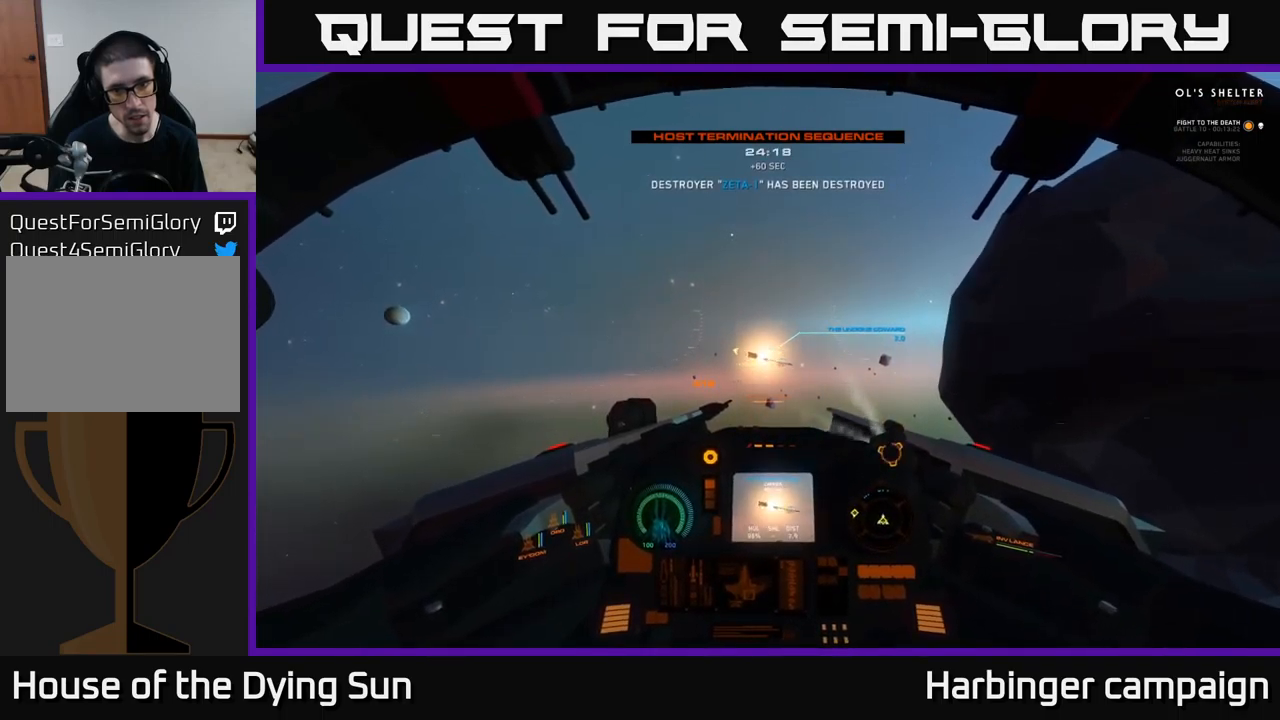
{"buttons": ["L2"], "left_stick": "center", "right_stick": "center", "events": [[217, "right_stick", "up-right"], [300, "right_stick", "center"]]}
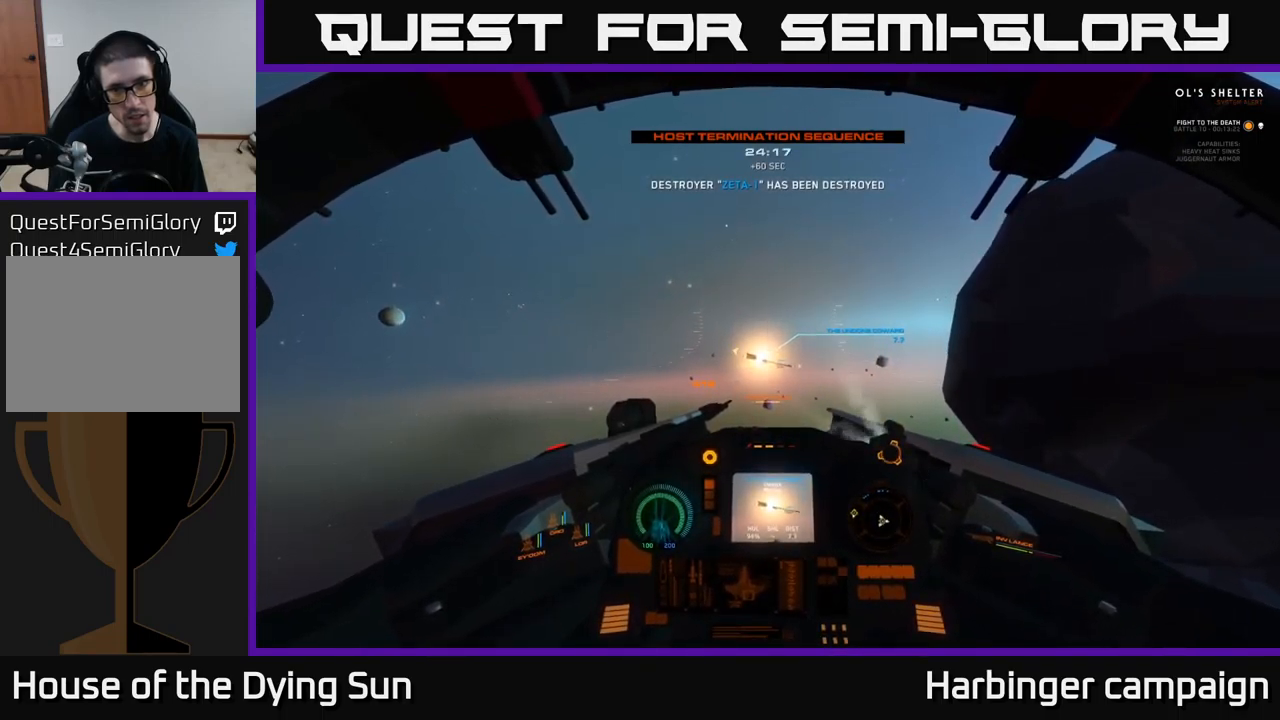
{"buttons": ["L2"], "left_stick": "center", "right_stick": "center", "events": [[83, "R3", "down"], [283, "R3", "up"]]}
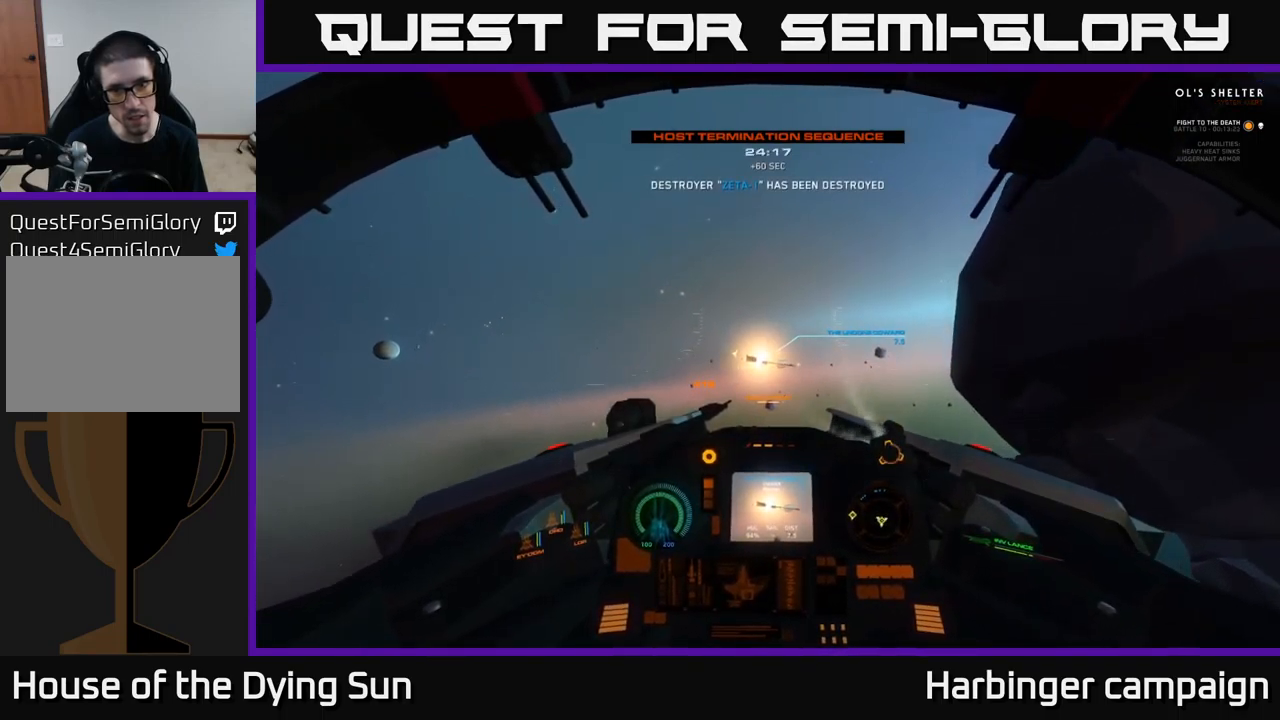
{"buttons": ["L2"], "left_stick": "center", "right_stick": "down-right", "events": [[433, "right_stick", "down-right"]]}
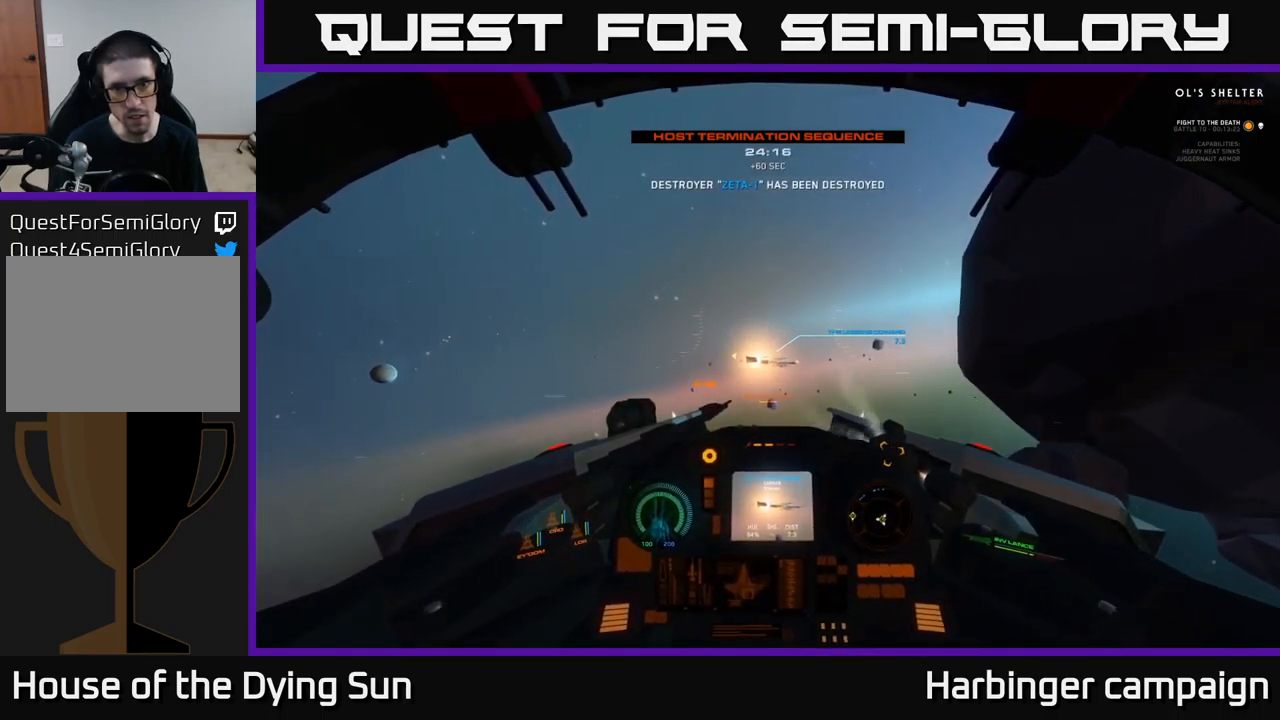
{"buttons": ["L2"], "left_stick": "center", "right_stick": "center", "events": [[50, "right_stick", "center"]]}